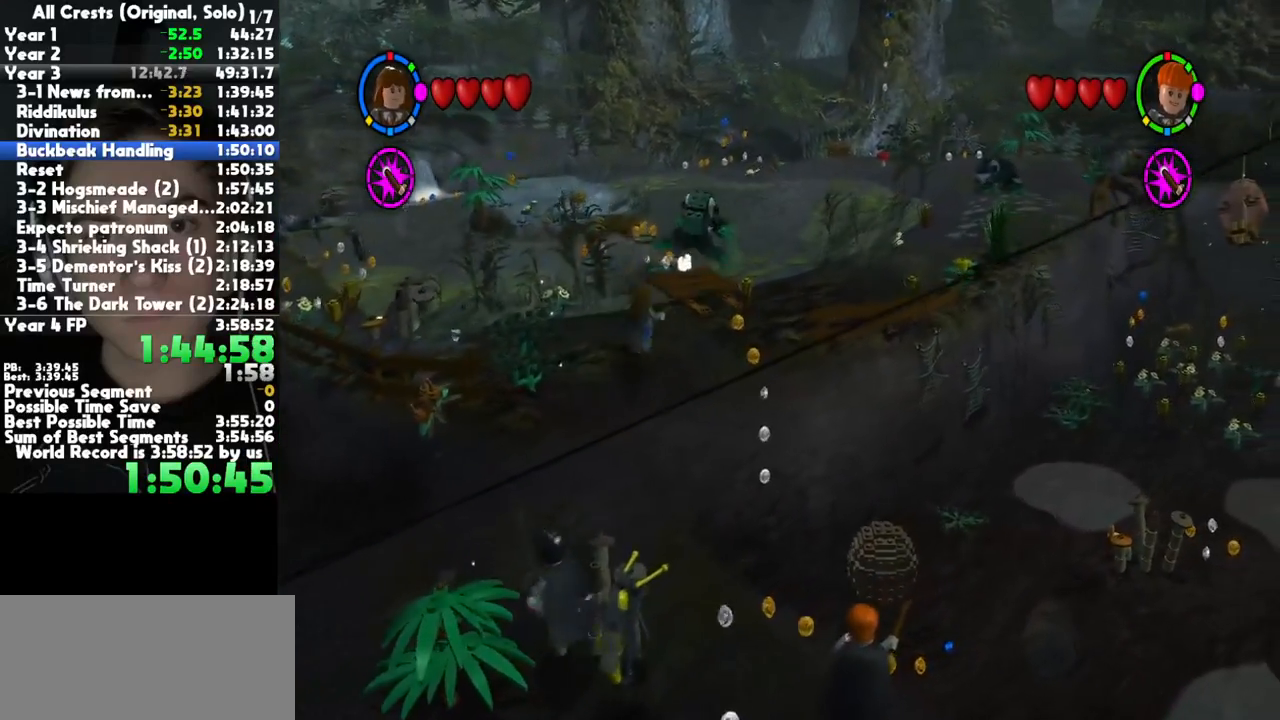
Gameplay with a controller (Xbox layout); each line is a JSON object with the inputs held at the frame after it. "button_events" lists button changes between this image and that frame as [ms after this image, input, new state], when the widget could be followed in between (sticks are given only as held states). This document gives stick clicks only as held states, not as events. Not read: other_buttons.
{"buttons": [], "left_stick": "up", "right_stick": "center", "button_events": []}
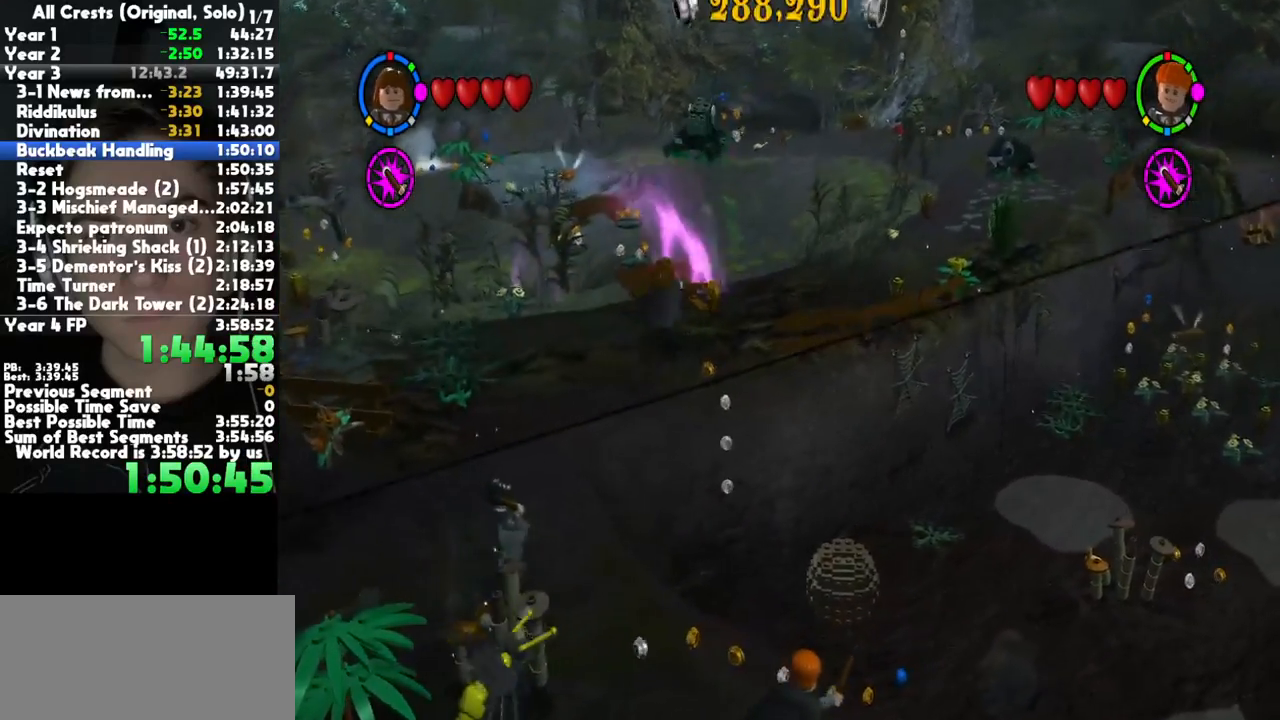
{"buttons": ["B"], "left_stick": "center", "right_stick": "center", "button_events": [[367, "B", "down"]]}
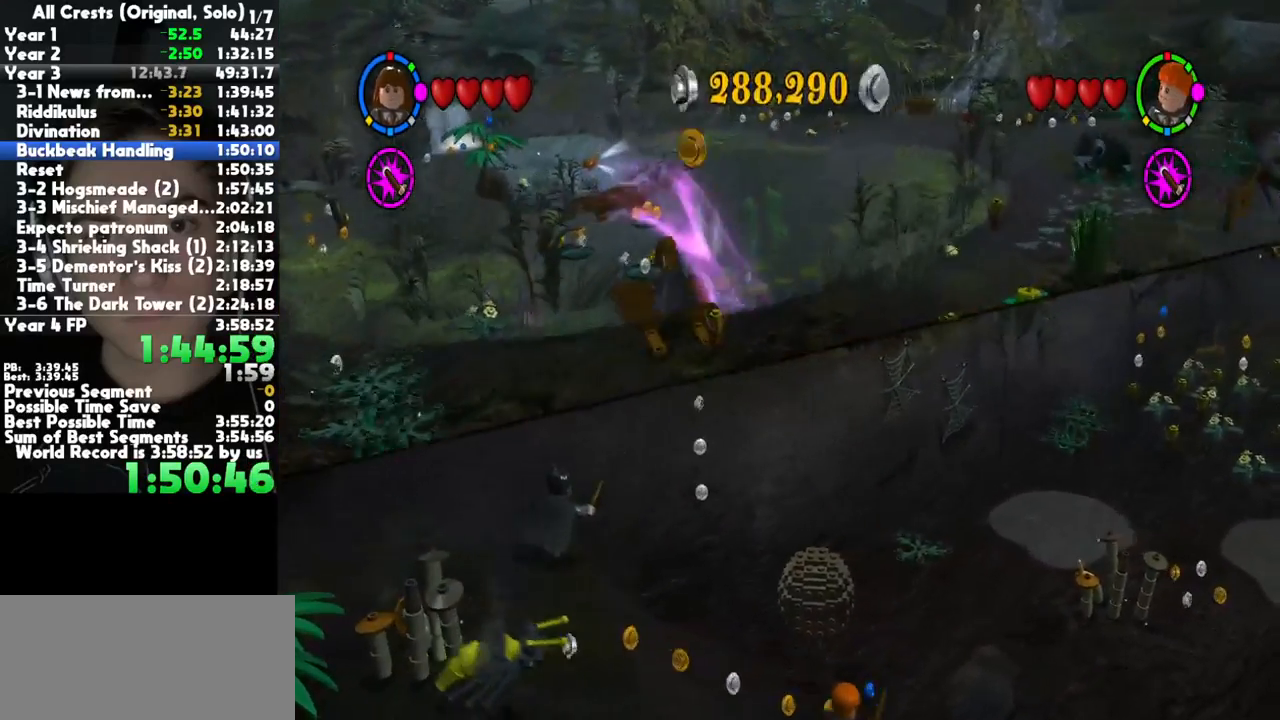
{"buttons": ["B"], "left_stick": "center", "right_stick": "center", "button_events": []}
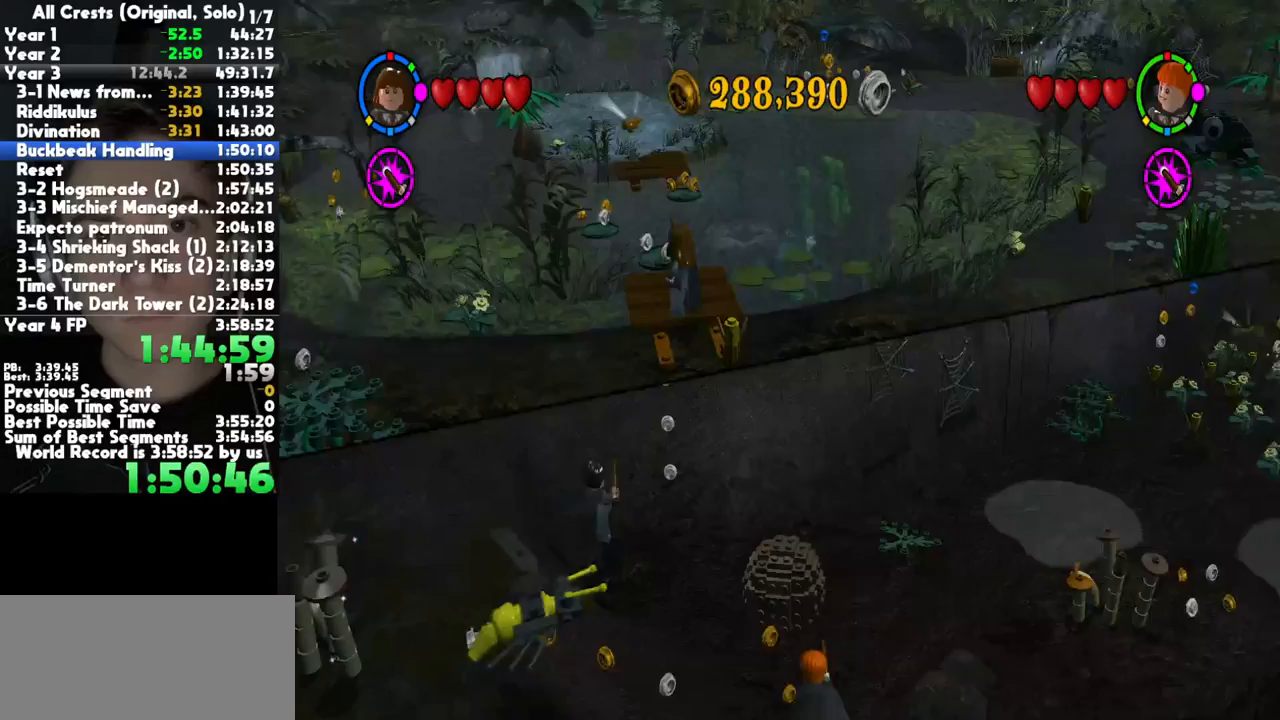
{"buttons": ["B"], "left_stick": "center", "right_stick": "center", "button_events": []}
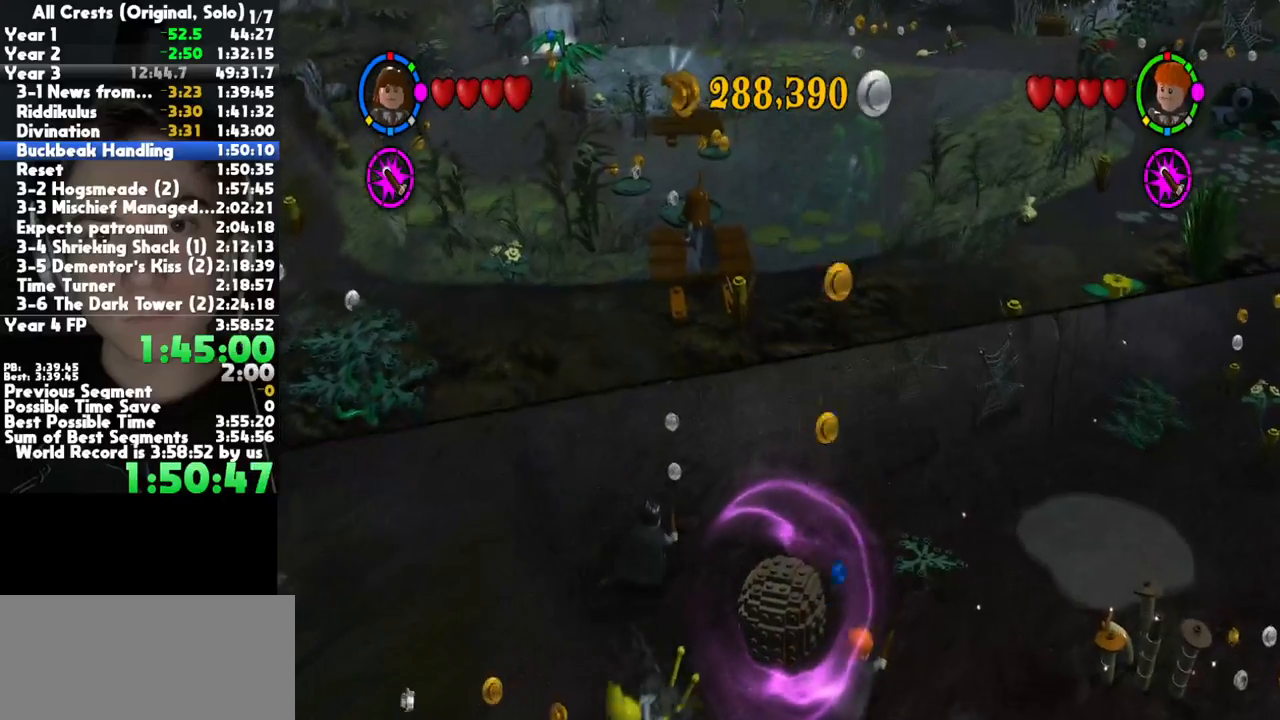
{"buttons": ["B"], "left_stick": "center", "right_stick": "center", "button_events": []}
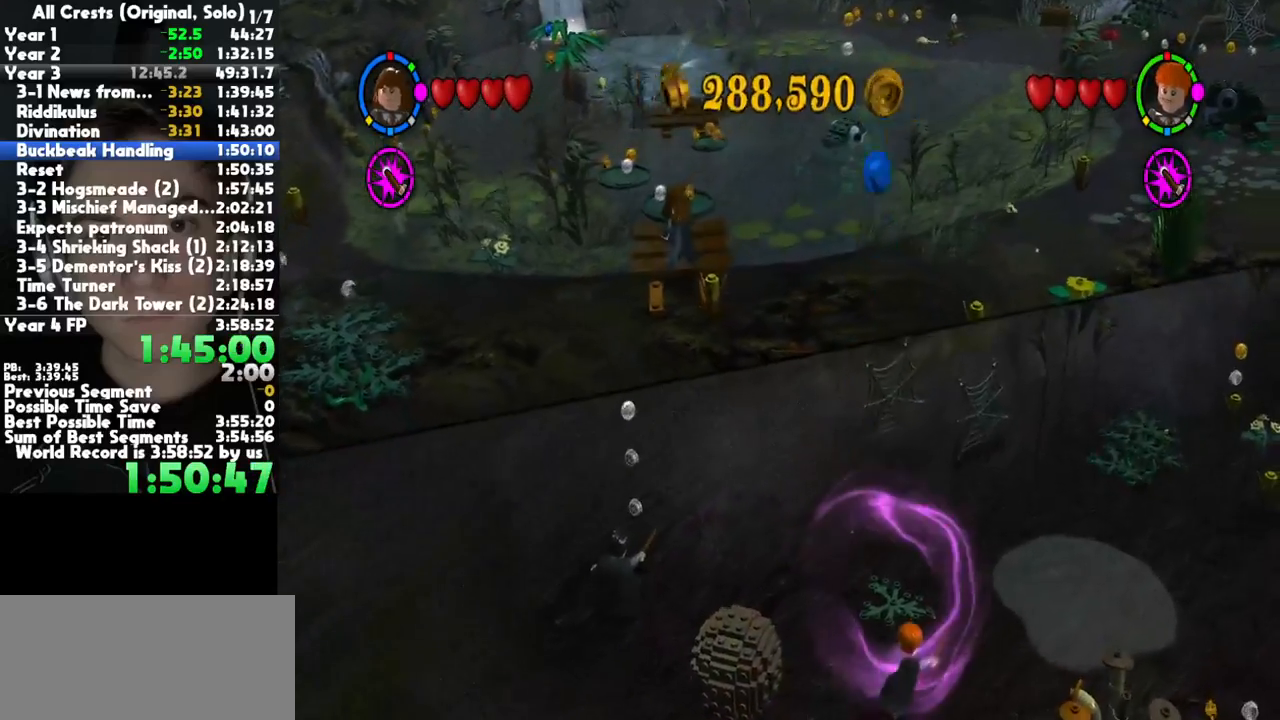
{"buttons": ["B"], "left_stick": "center", "right_stick": "center", "button_events": []}
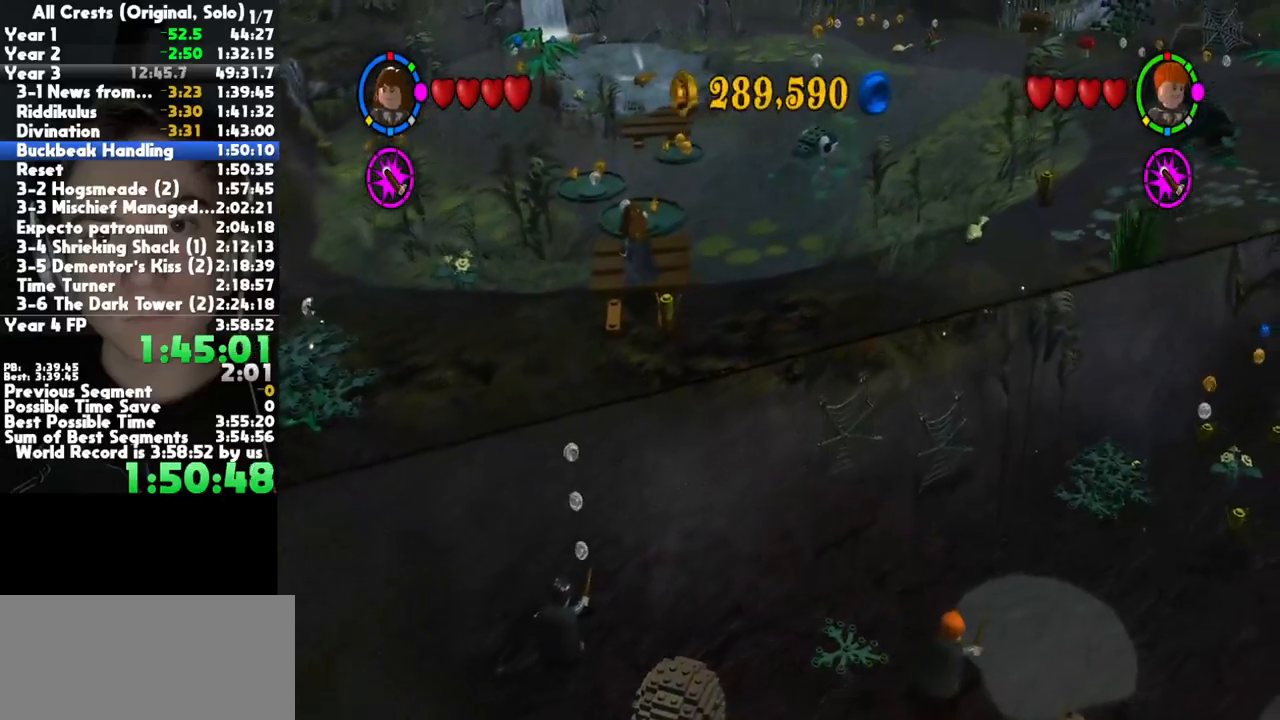
{"buttons": ["B"], "left_stick": "center", "right_stick": "center", "button_events": []}
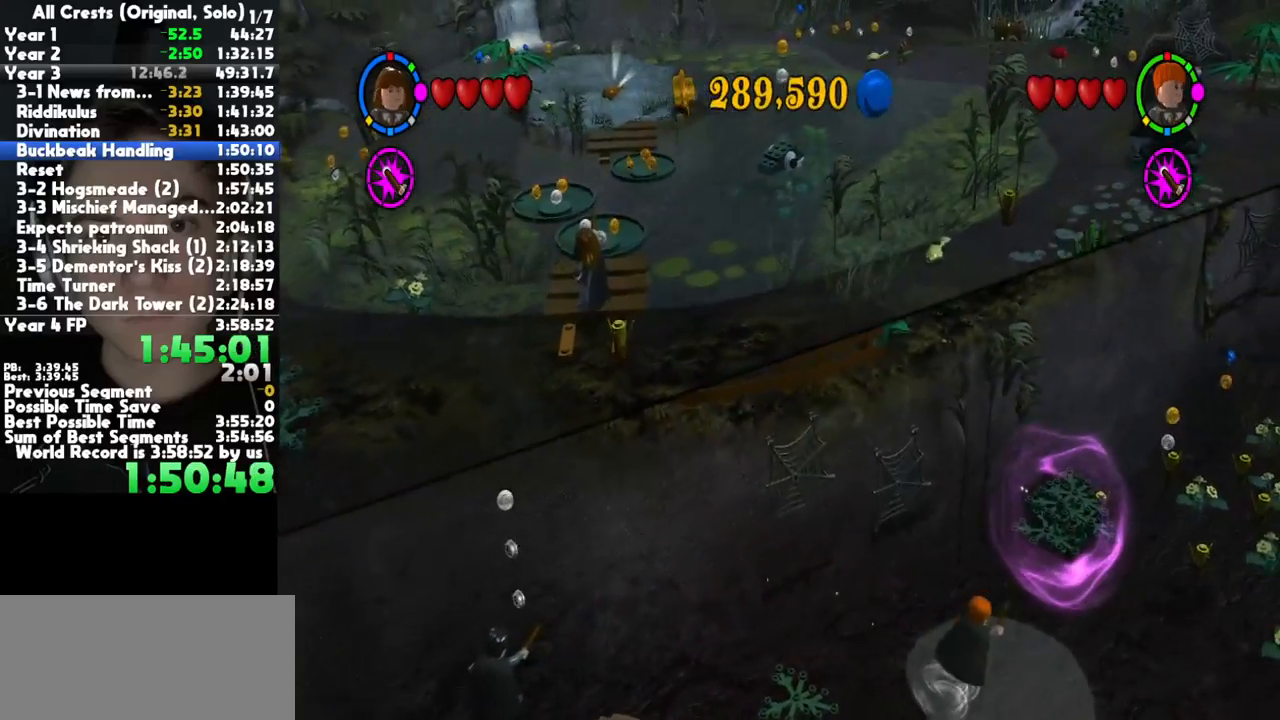
{"buttons": ["B"], "left_stick": "center", "right_stick": "center", "button_events": []}
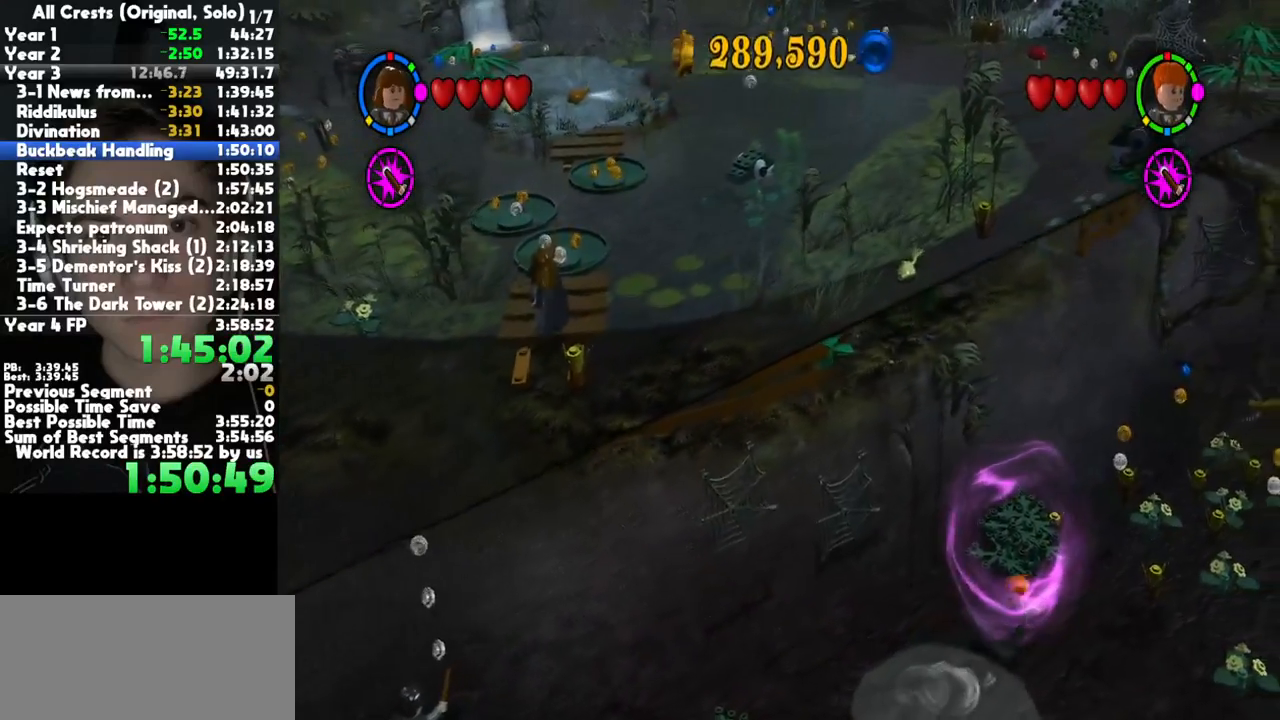
{"buttons": [], "left_stick": "up-left", "right_stick": "center", "button_events": [[233, "B", "up"]]}
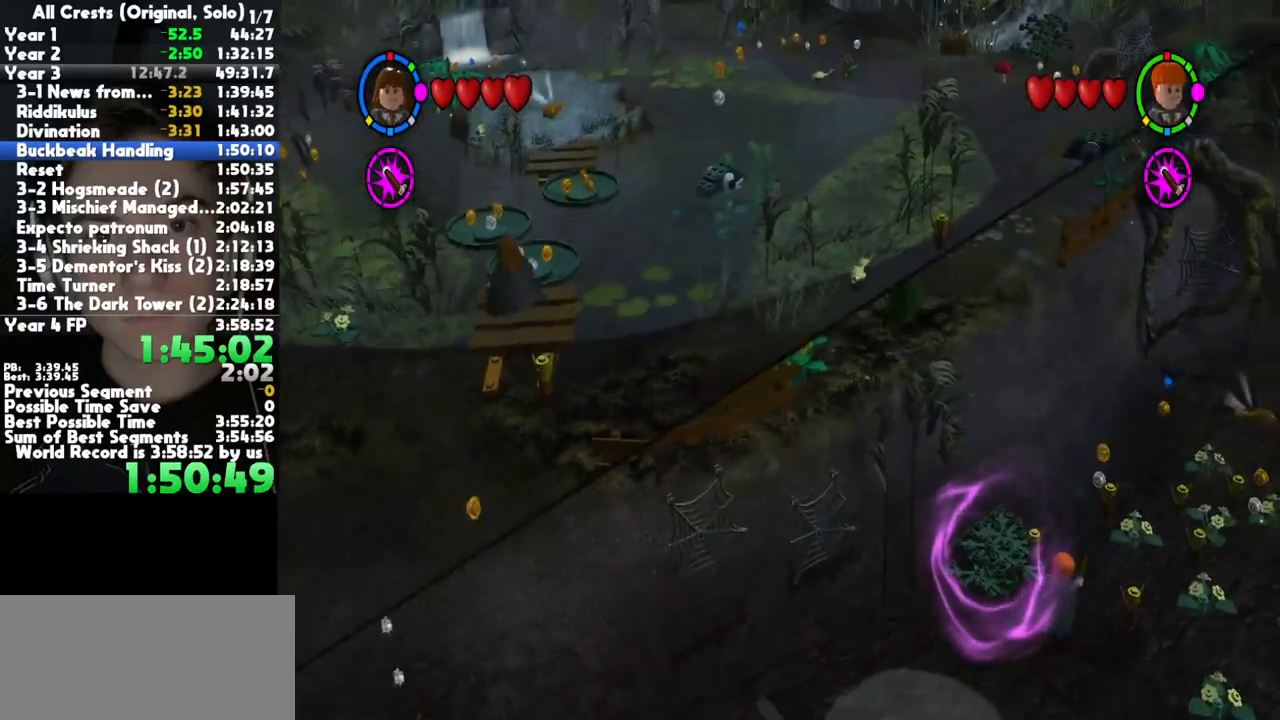
{"buttons": ["A"], "left_stick": "up", "right_stick": "center", "button_events": [[433, "A", "down"]]}
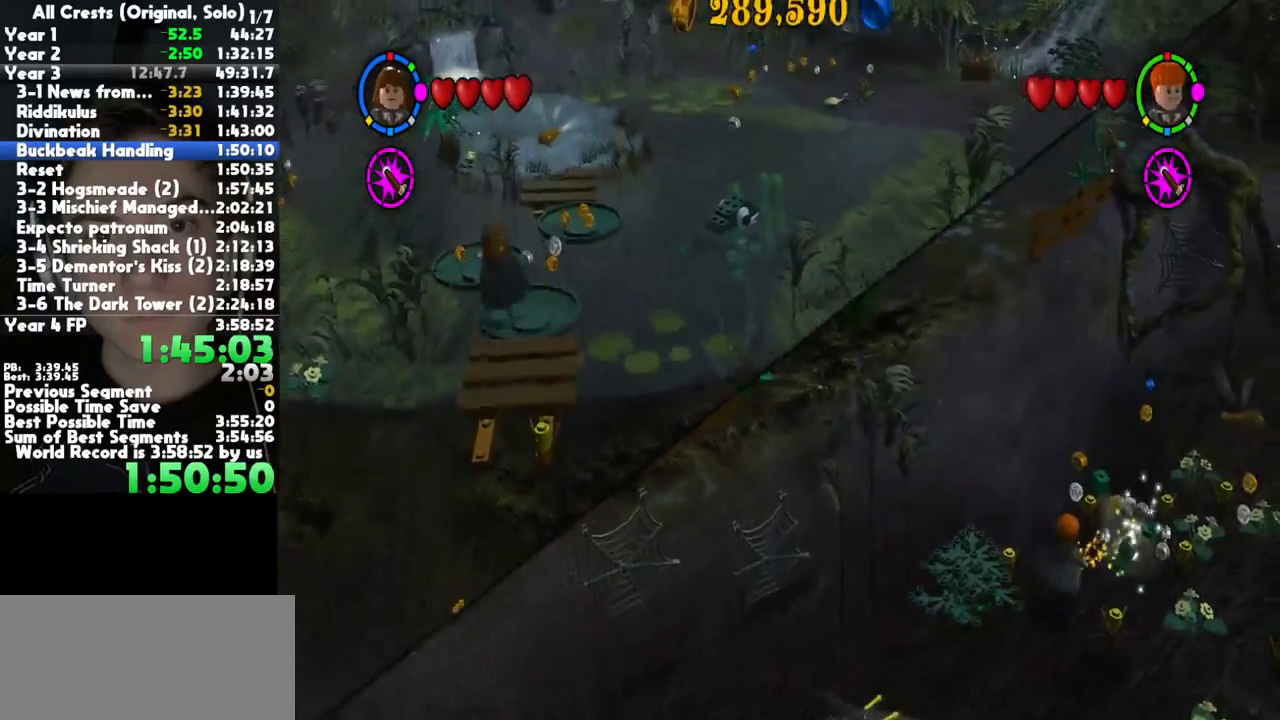
{"buttons": [], "left_stick": "up", "right_stick": "center", "button_events": [[83, "A", "up"]]}
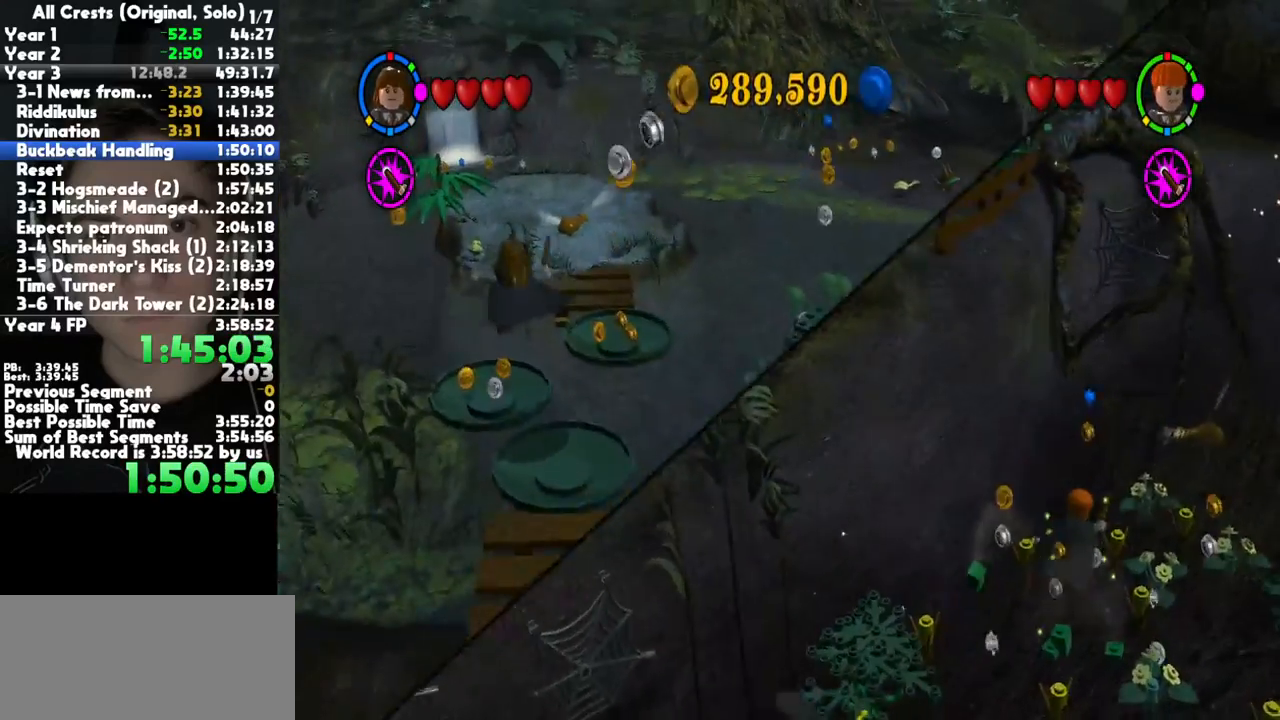
{"buttons": ["A"], "left_stick": "up-right", "right_stick": "center", "button_events": [[33, "A", "down"], [133, "A", "up"], [233, "A", "down"], [350, "A", "up"], [500, "A", "down"]]}
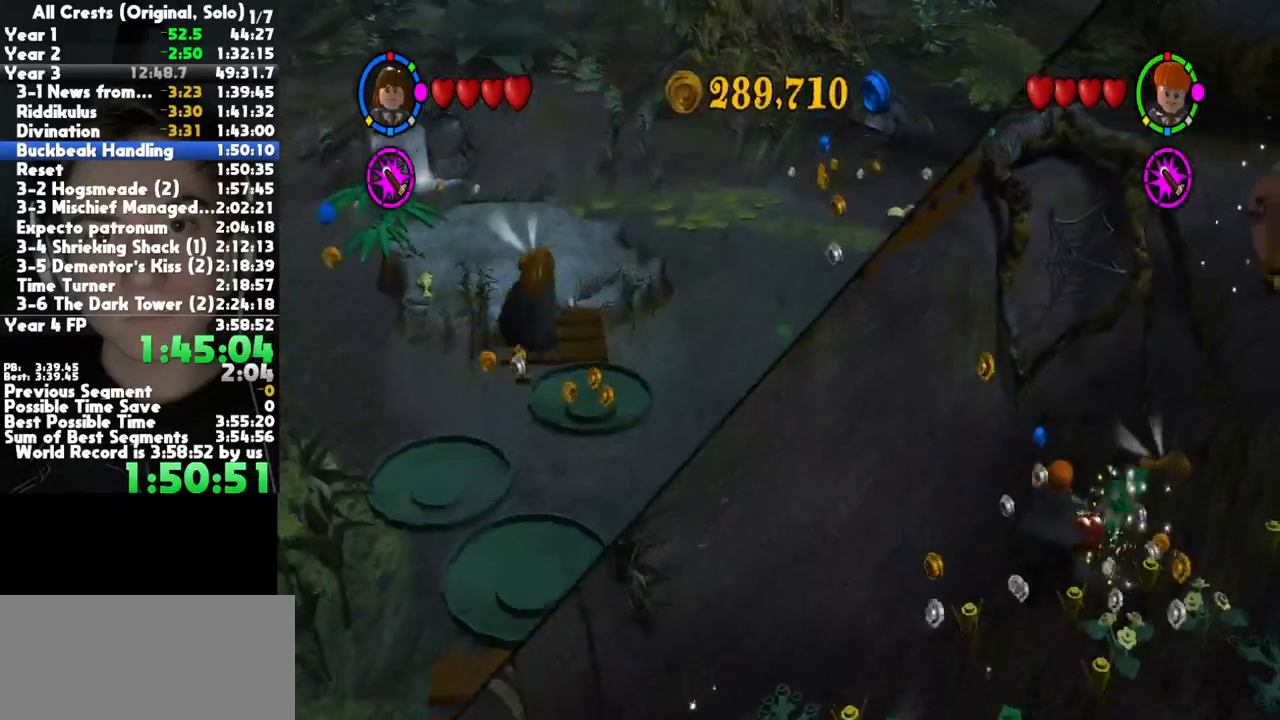
{"buttons": [], "left_stick": "up-left", "right_stick": "center", "button_events": [[83, "A", "up"]]}
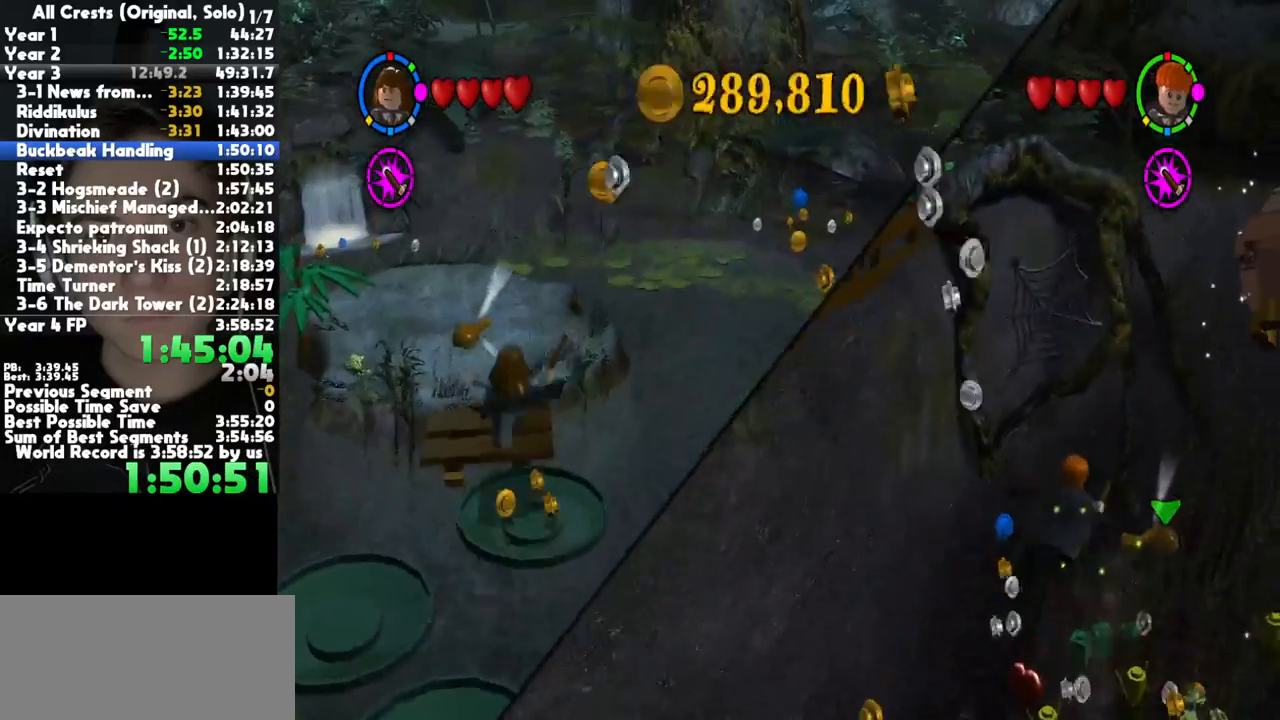
{"buttons": ["B"], "left_stick": "up", "right_stick": "center", "button_events": [[467, "B", "down"]]}
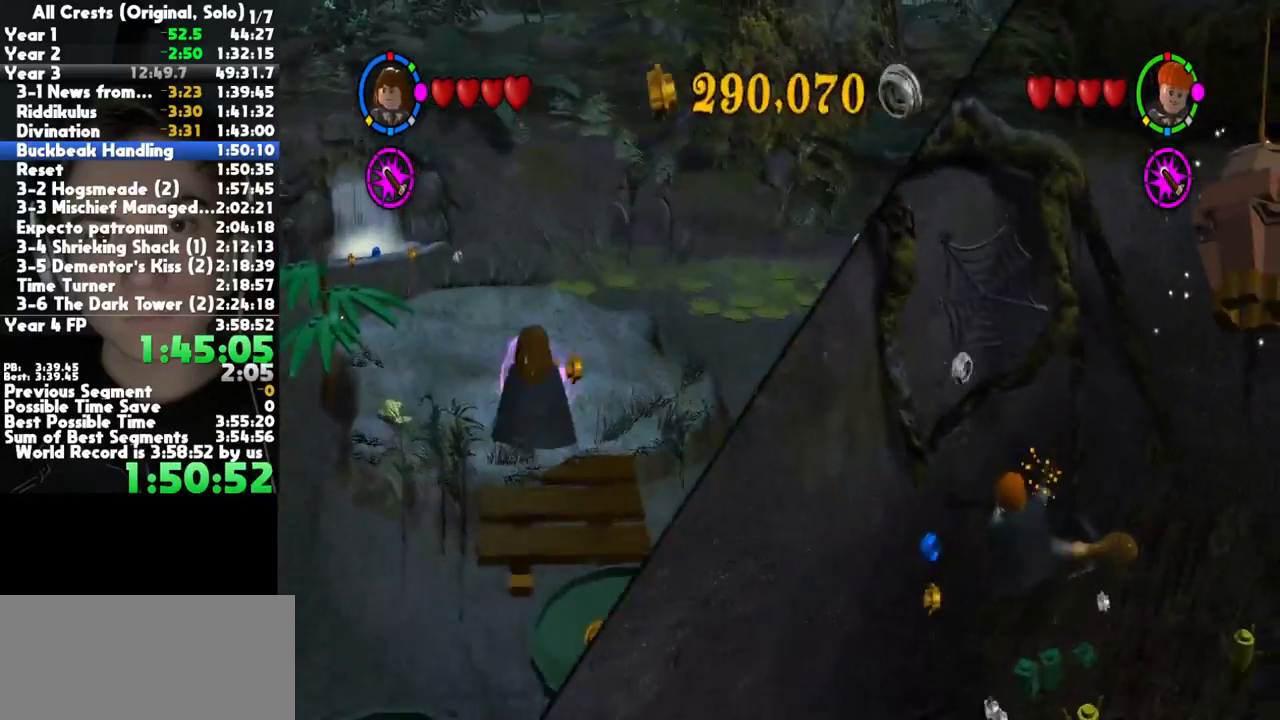
{"buttons": [], "left_stick": "center", "right_stick": "center", "button_events": [[50, "B", "up"], [133, "B", "down"], [217, "B", "up"]]}
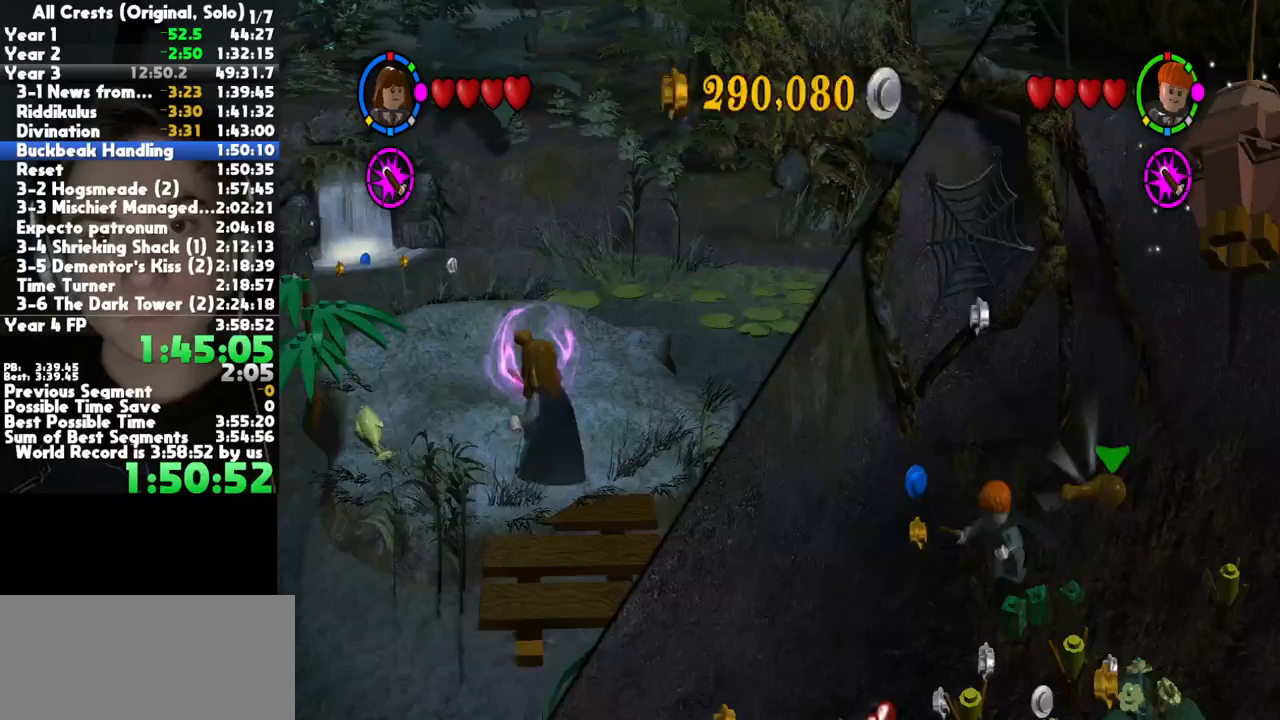
{"buttons": [], "left_stick": "down", "right_stick": "center", "button_events": []}
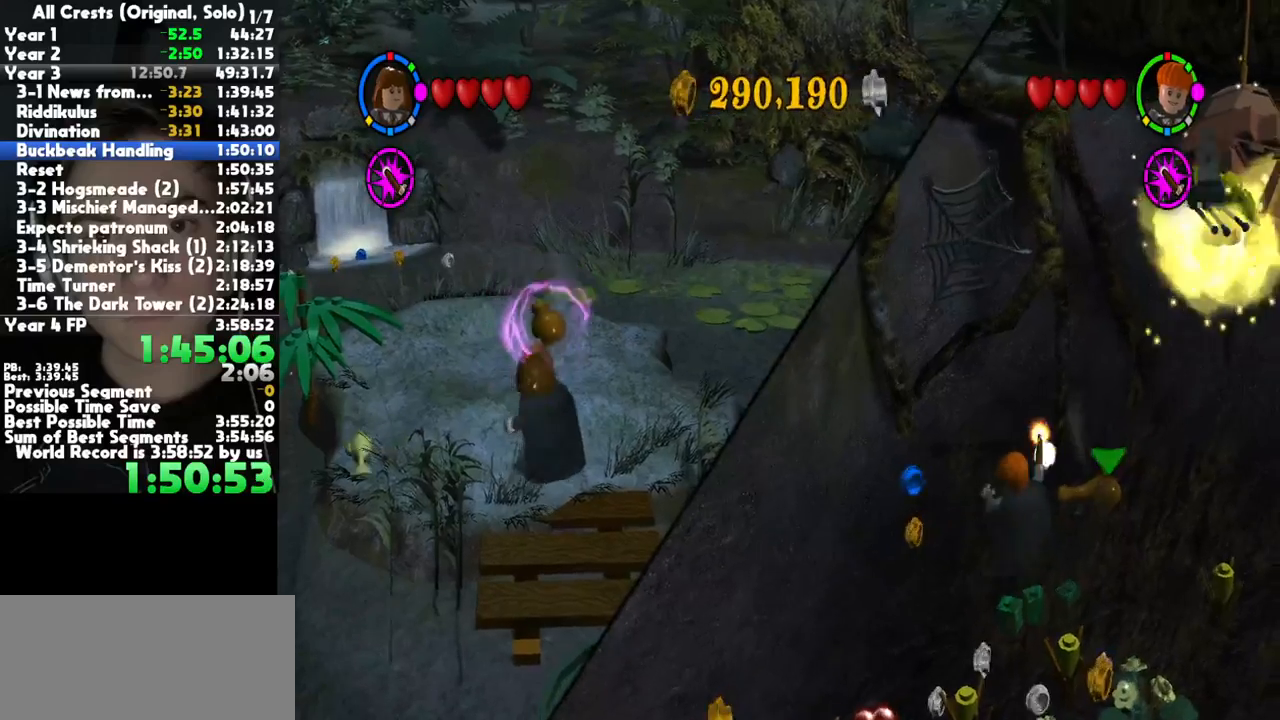
{"buttons": [], "left_stick": "down-right", "right_stick": "center", "button_events": []}
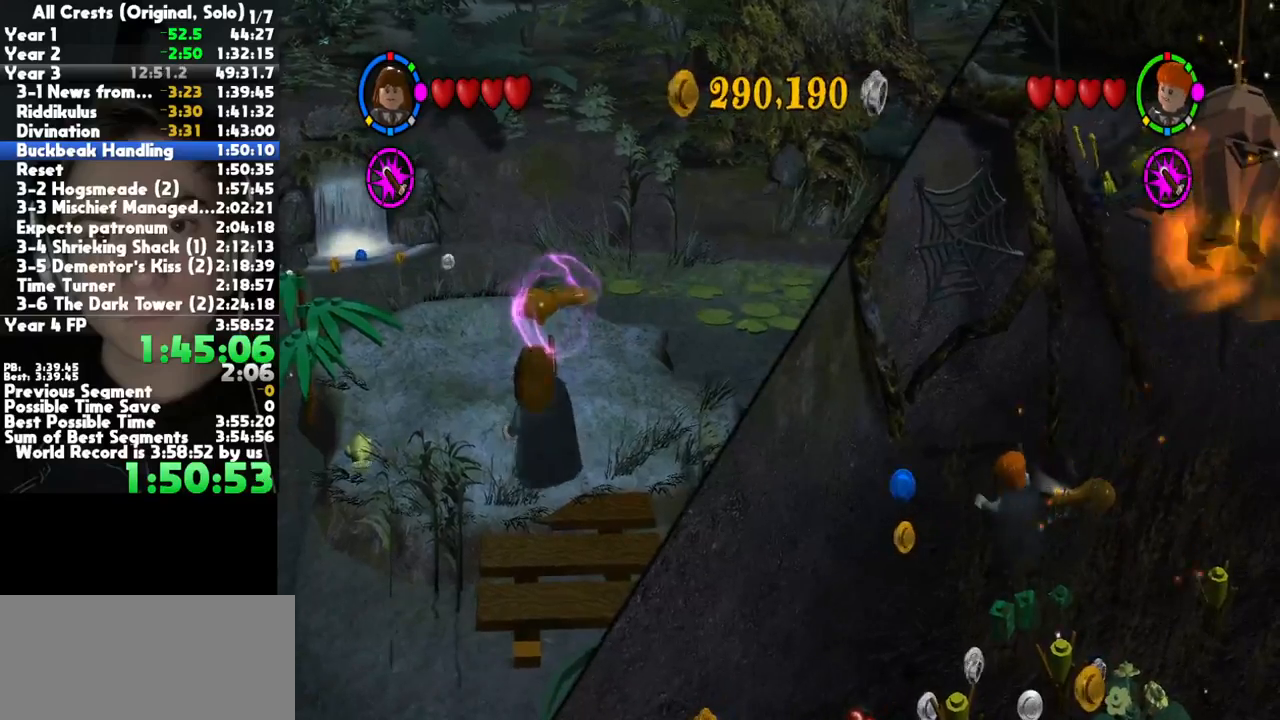
{"buttons": [], "left_stick": "down-right", "right_stick": "center", "button_events": []}
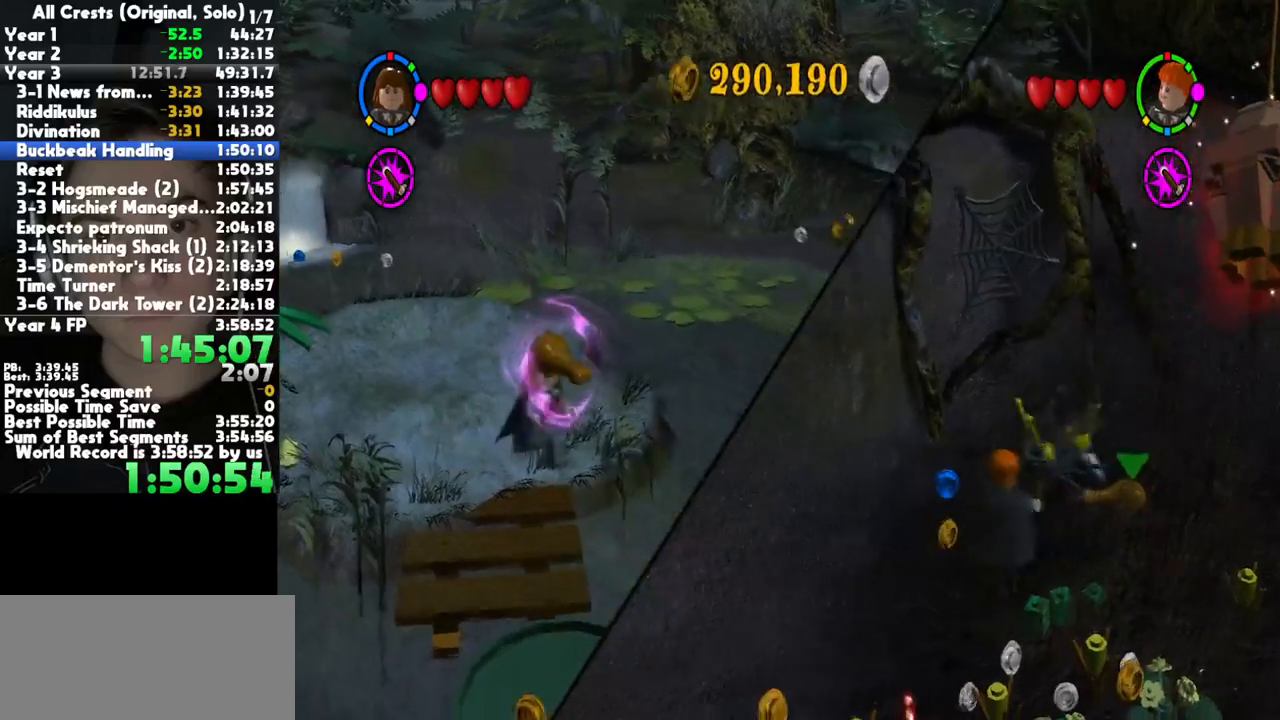
{"buttons": [], "left_stick": "down", "right_stick": "center", "button_events": []}
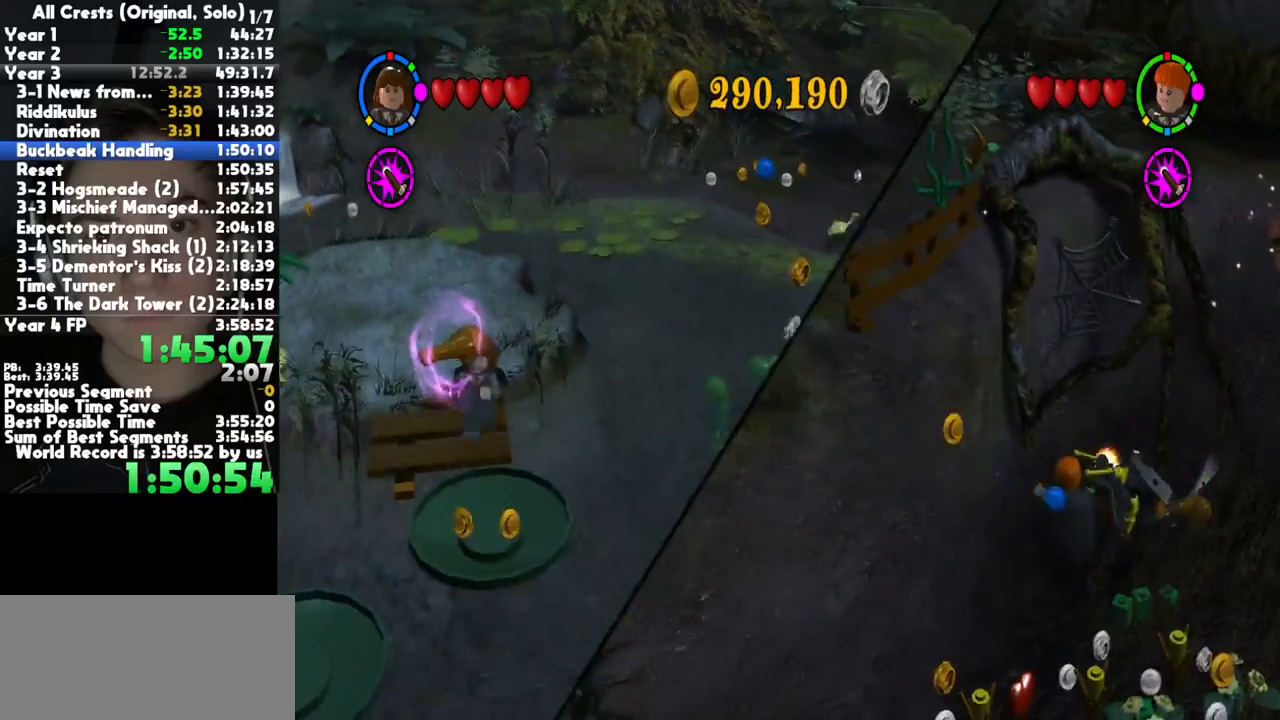
{"buttons": [], "left_stick": "down", "right_stick": "center", "button_events": []}
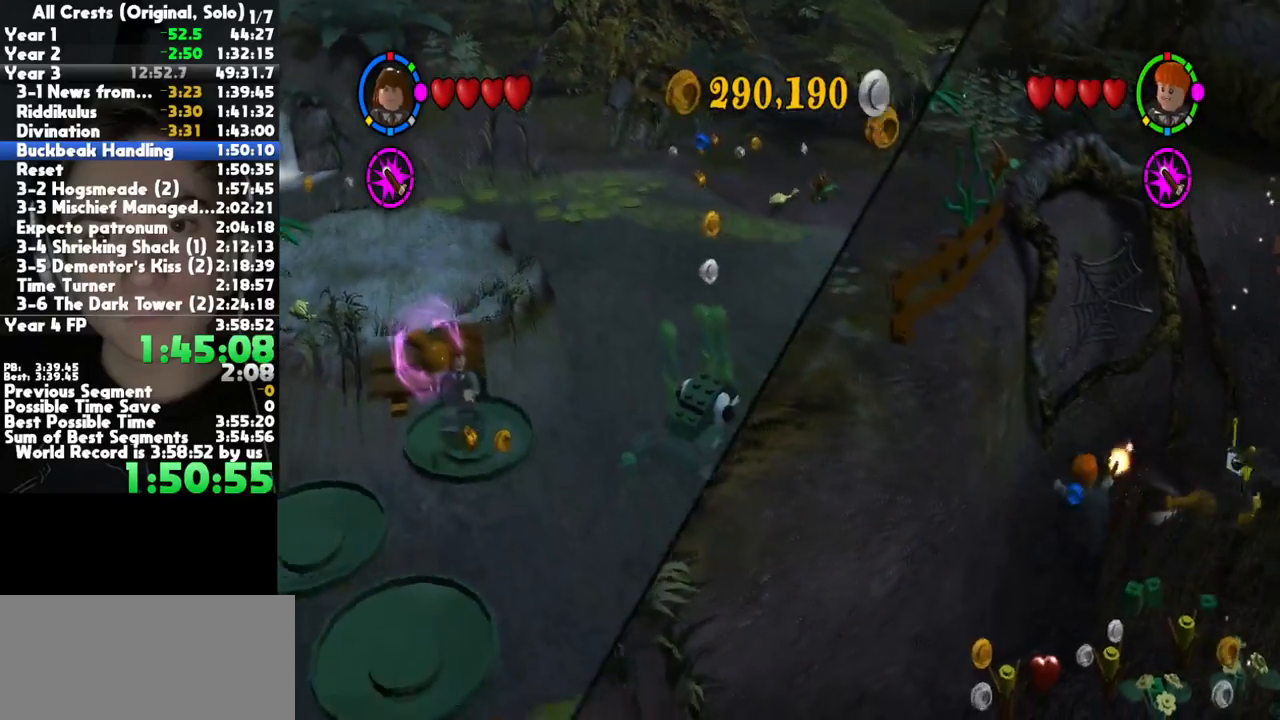
{"buttons": ["A"], "left_stick": "down-left", "right_stick": "center", "button_events": [[450, "A", "down"]]}
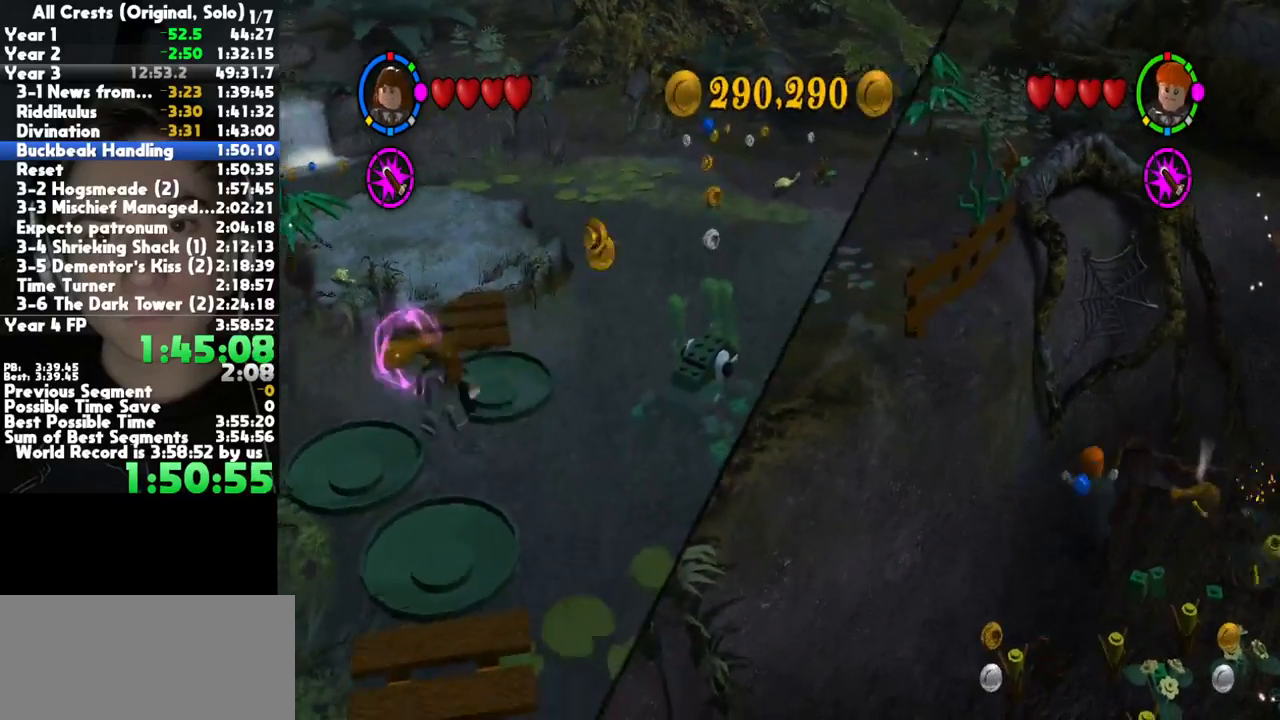
{"buttons": [], "left_stick": "down", "right_stick": "center", "button_events": [[117, "A", "up"]]}
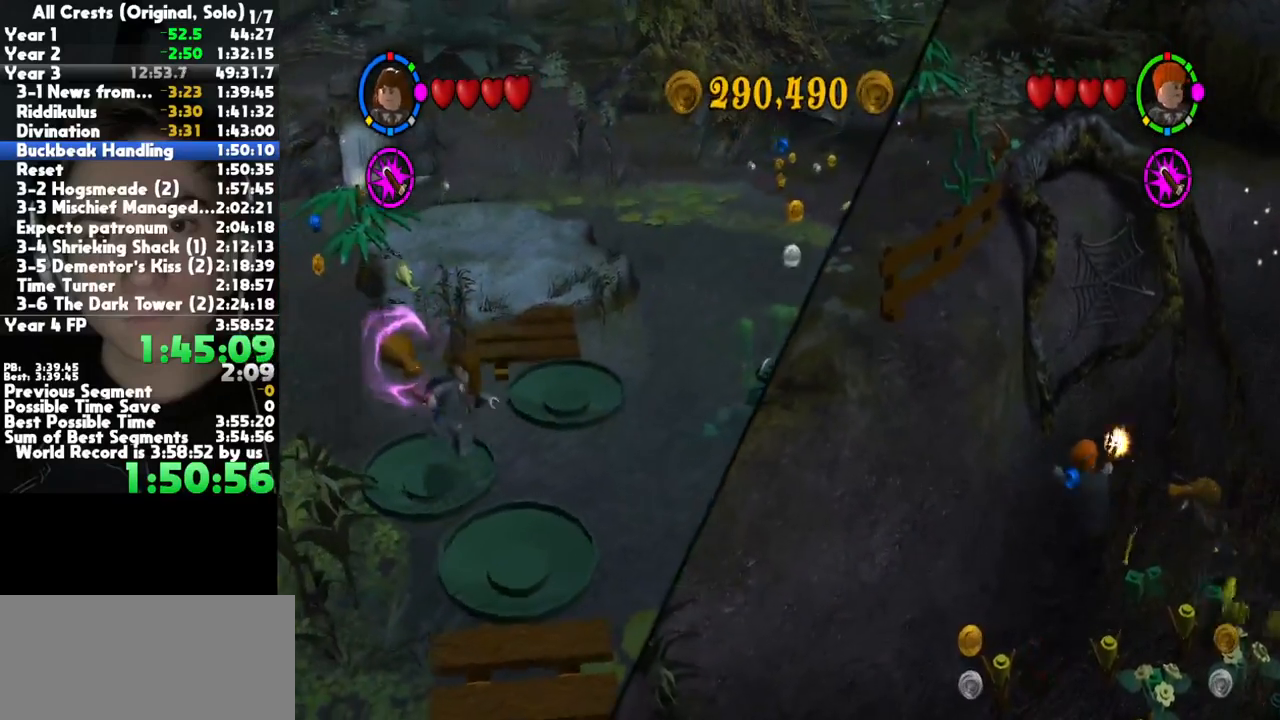
{"buttons": [], "left_stick": "down-right", "right_stick": "center", "button_events": [[317, "A", "down"], [467, "A", "up"]]}
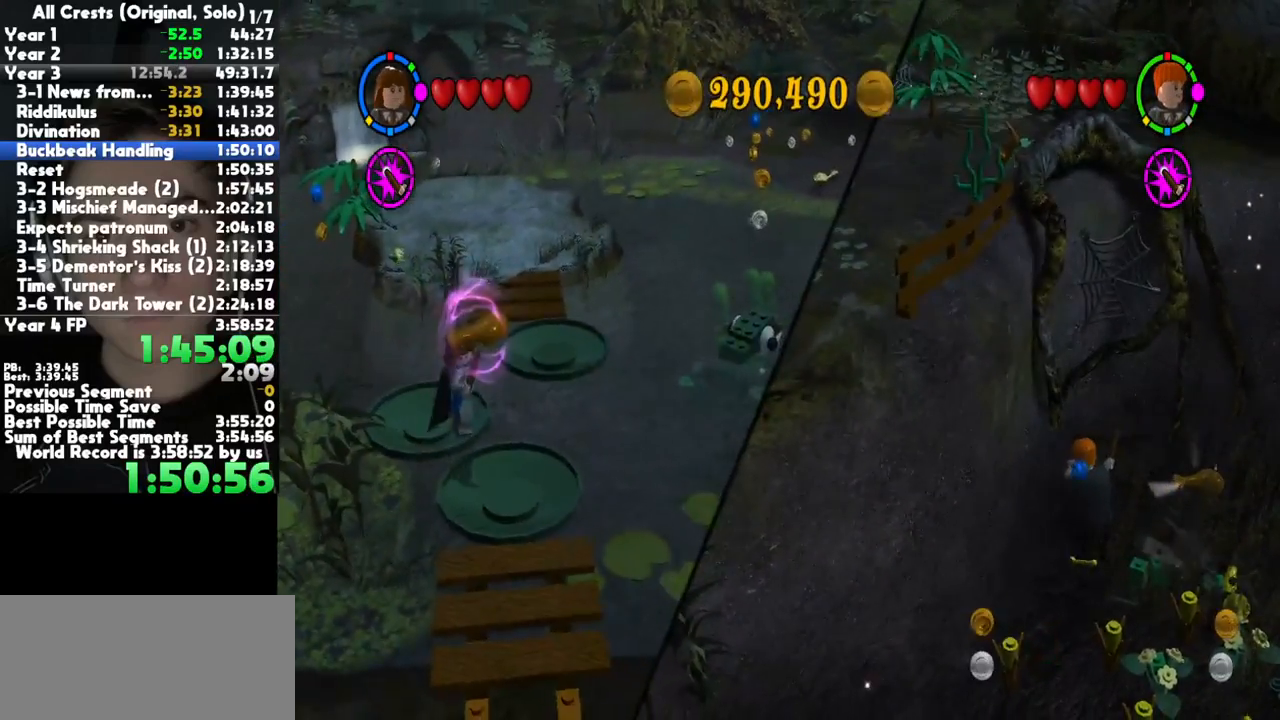
{"buttons": [], "left_stick": "down-right", "right_stick": "center", "button_events": []}
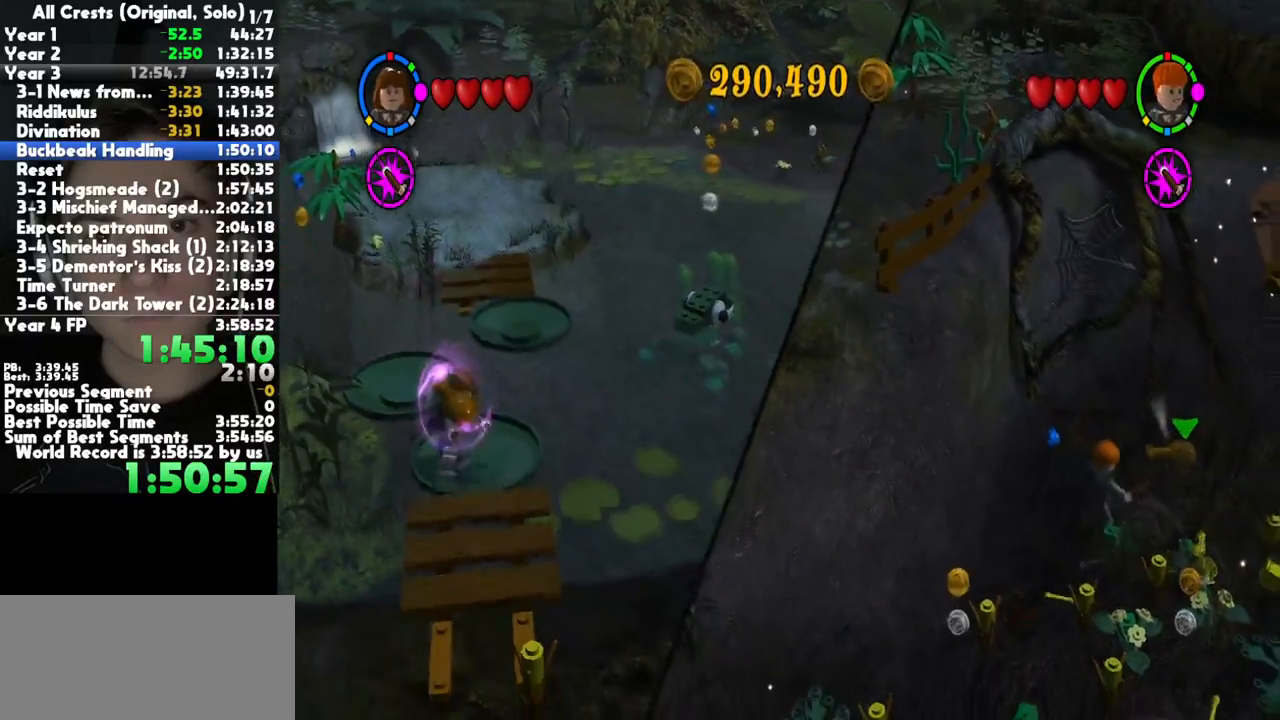
{"buttons": [], "left_stick": "down", "right_stick": "center", "button_events": [[233, "A", "down"], [367, "A", "up"]]}
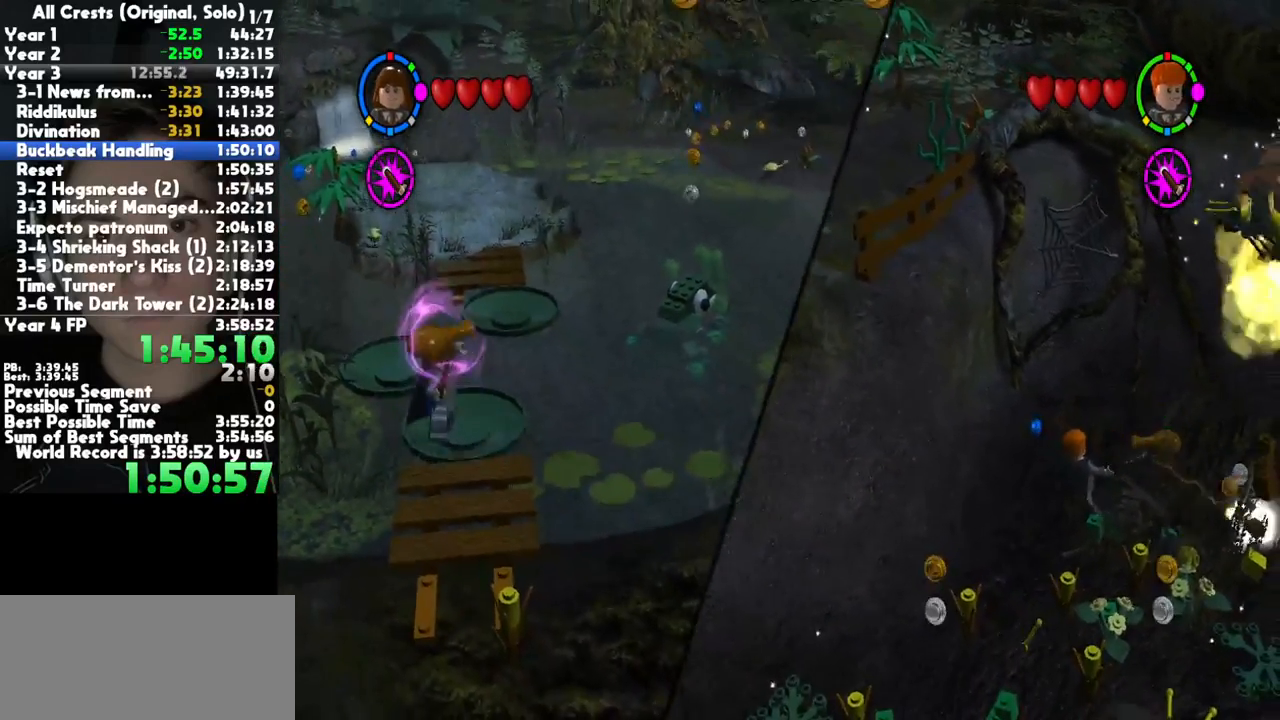
{"buttons": [], "left_stick": "down", "right_stick": "center", "button_events": []}